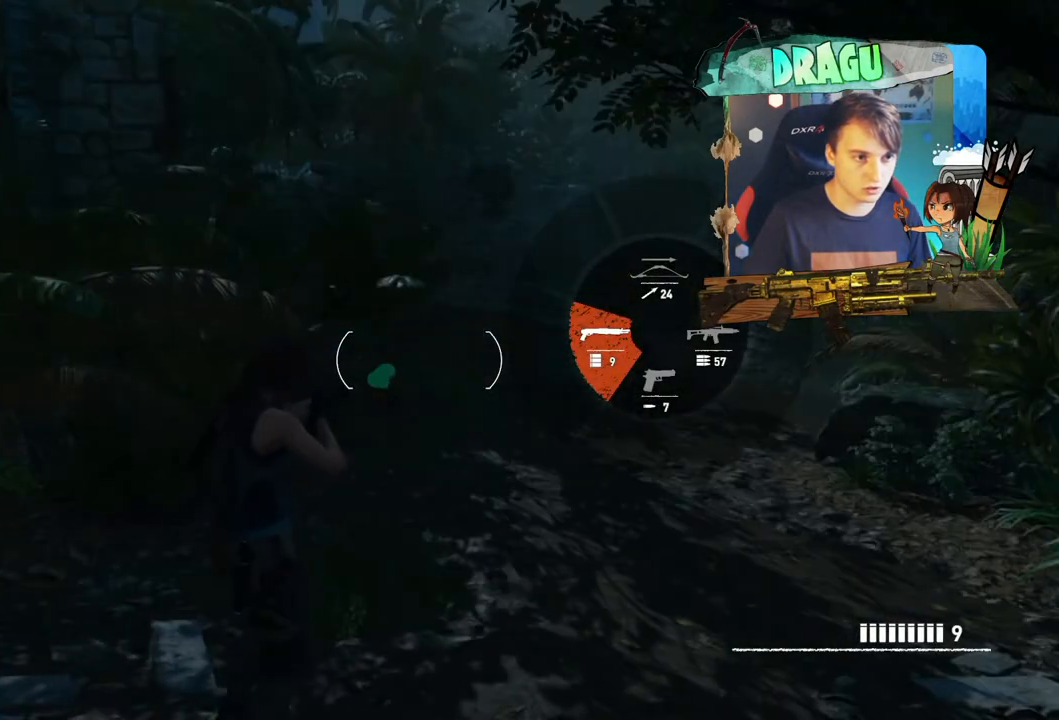
Gameplay with keyboard and mouse; each line is a JSON object with the keys and mouse buttons held at the frame after it. "events" lists presses ("down") and releases ("up") of "1", "2", "3", "4", "5", "a", "c", "ctrl", "d", "e", "f", "q", "r", "s", "shift", "space", "tab", "v", "w", "x", "y", "mouse_left", "mouse_wheel", "mouse_right", "mouse_mb4" and "mouse_mb5" between this image and that frame as [ms after this image, input, new state], when the widget could be followed in between. "mouse_left", "mouse_wheel", "mouse_right", "mouse_mb4", "mouse_mb5" = the "left", "wheel", "right", "mb4", "mb5" buttons of the "mouse" list. No other keys are recorded. "wheel" means that the mouse wheel is clicked or scrolled. Mouse movement is not recorded.
{"keys": [], "mouse": ["right"], "events": []}
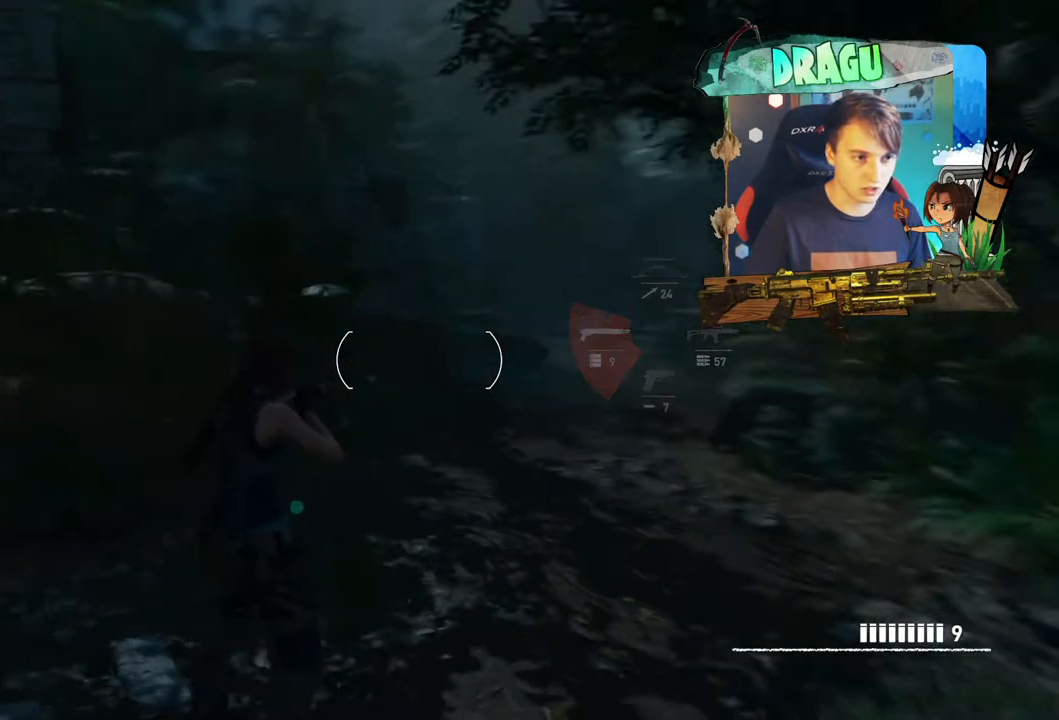
{"keys": ["w"], "mouse": [], "events": [[200, "w", "down"], [367, "mouse_right", "up"]]}
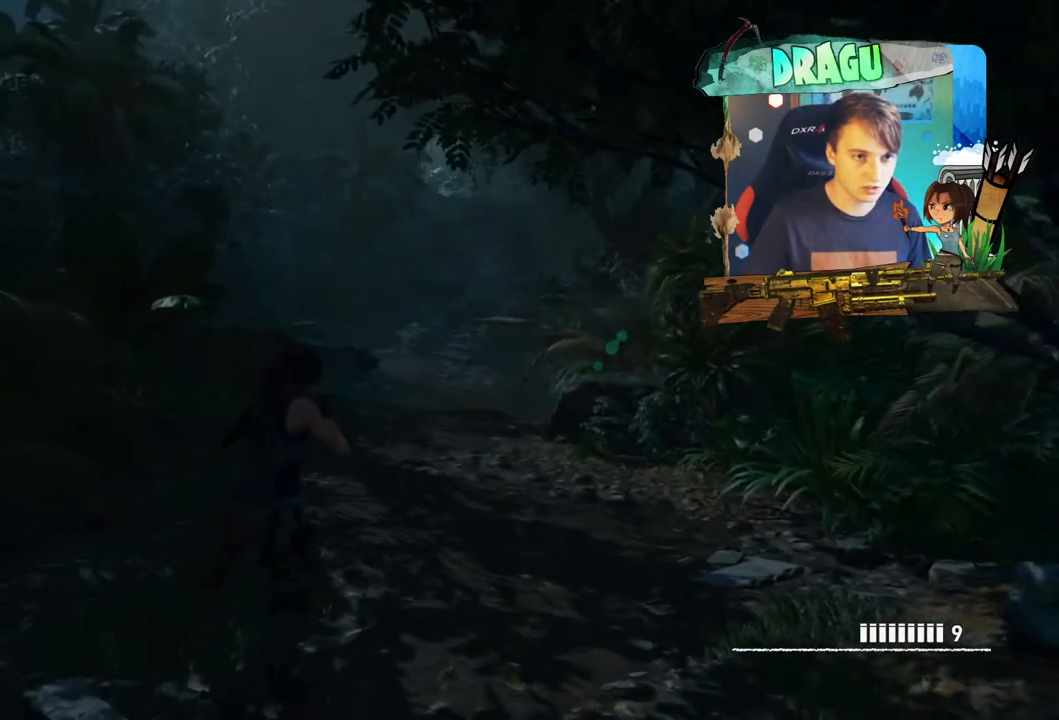
{"keys": ["w"], "mouse": [], "events": [[150, "mouse_wheel", "down"], [201, "mouse_wheel", "up"]]}
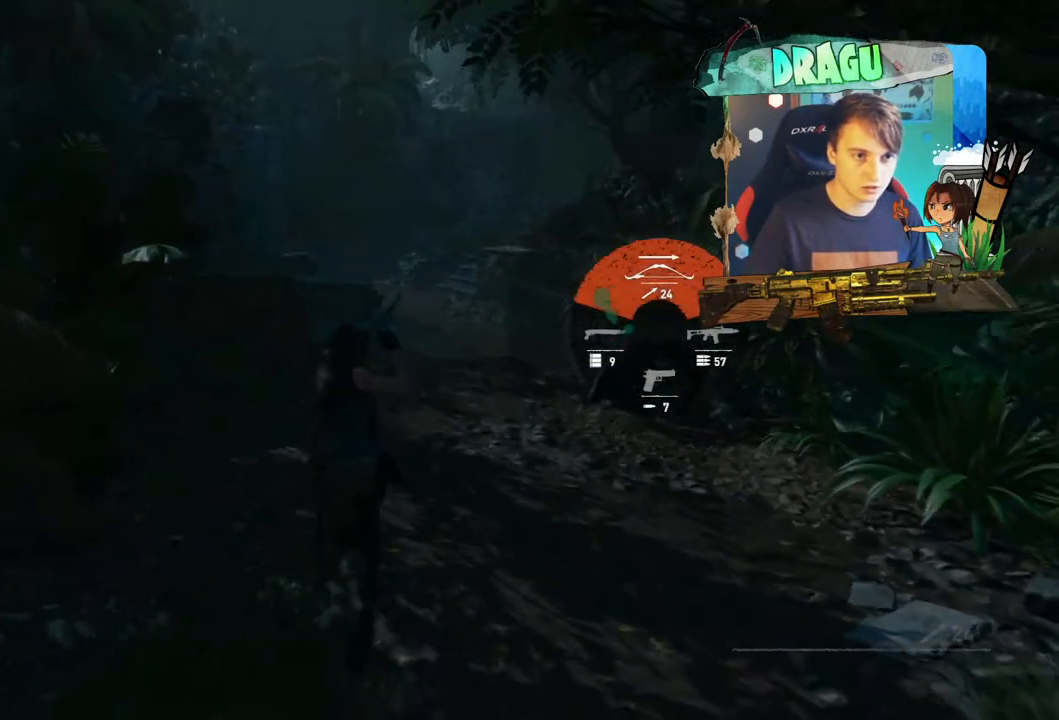
{"keys": ["w"], "mouse": [], "events": []}
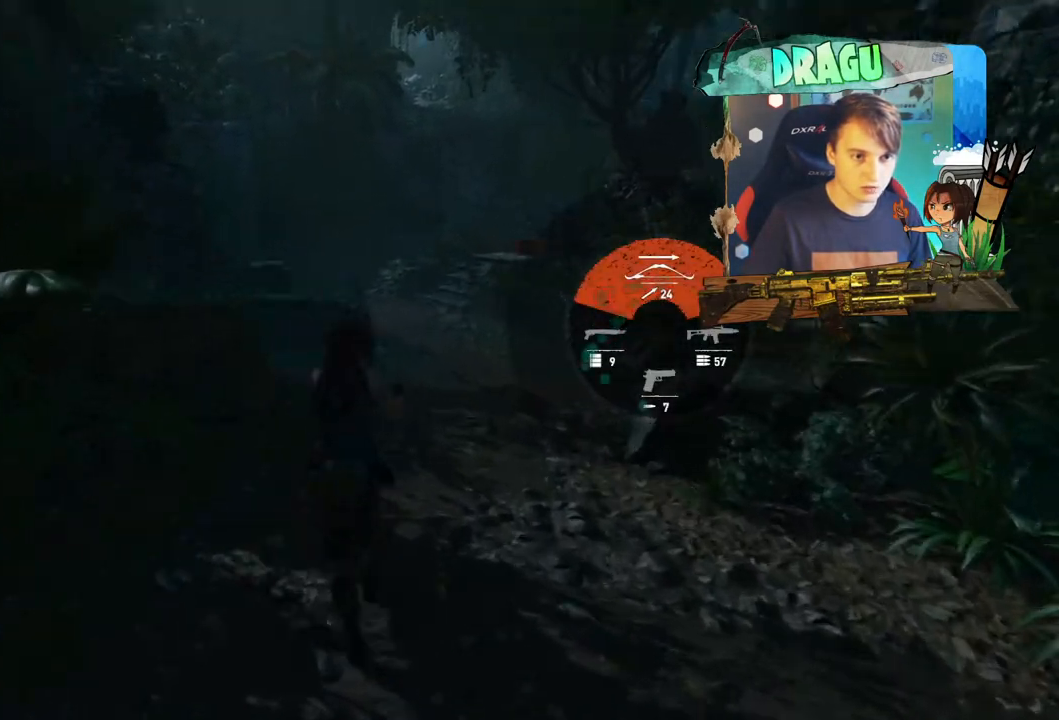
{"keys": [], "mouse": [], "events": [[67, "w", "up"]]}
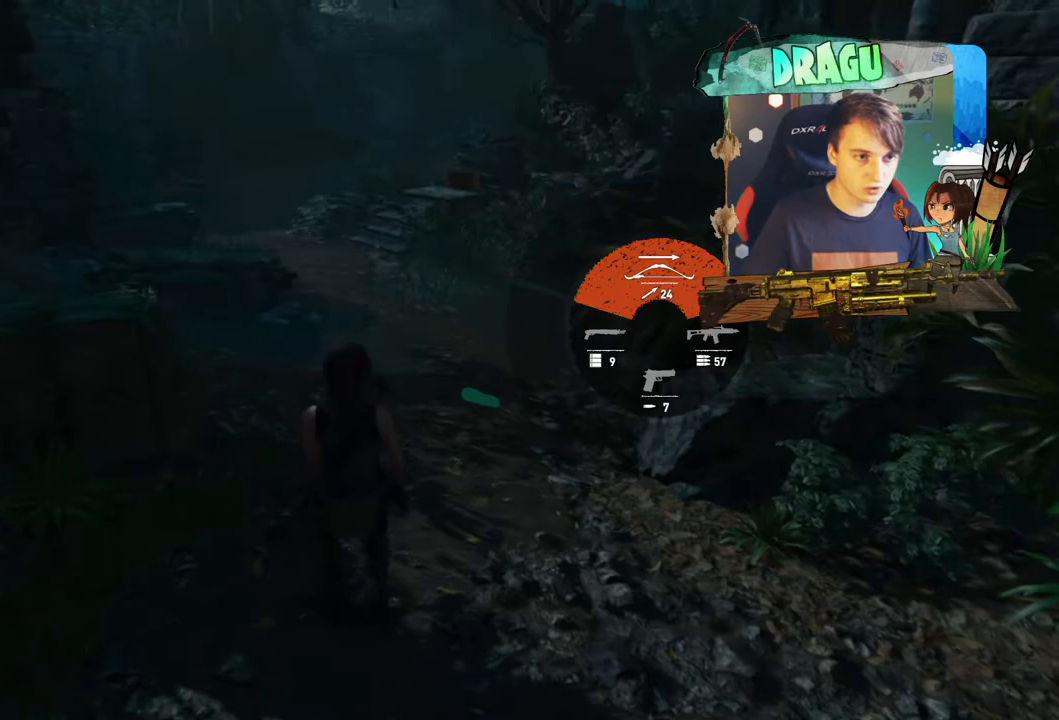
{"keys": ["w"], "mouse": [], "events": [[250, "w", "down"]]}
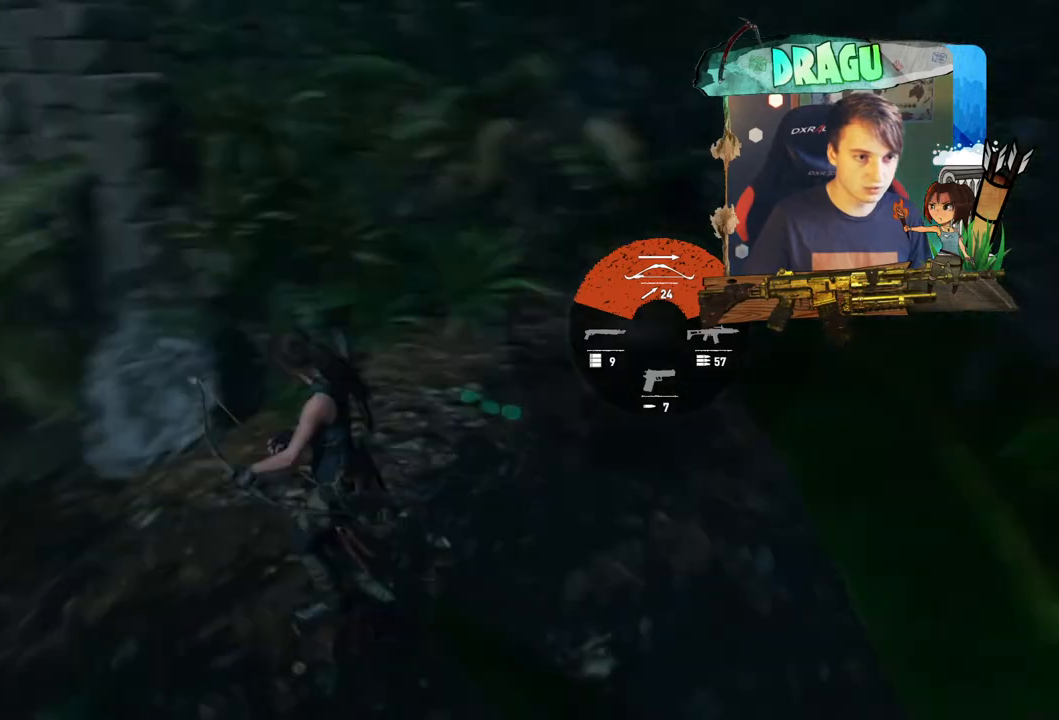
{"keys": ["w"], "mouse": [], "events": []}
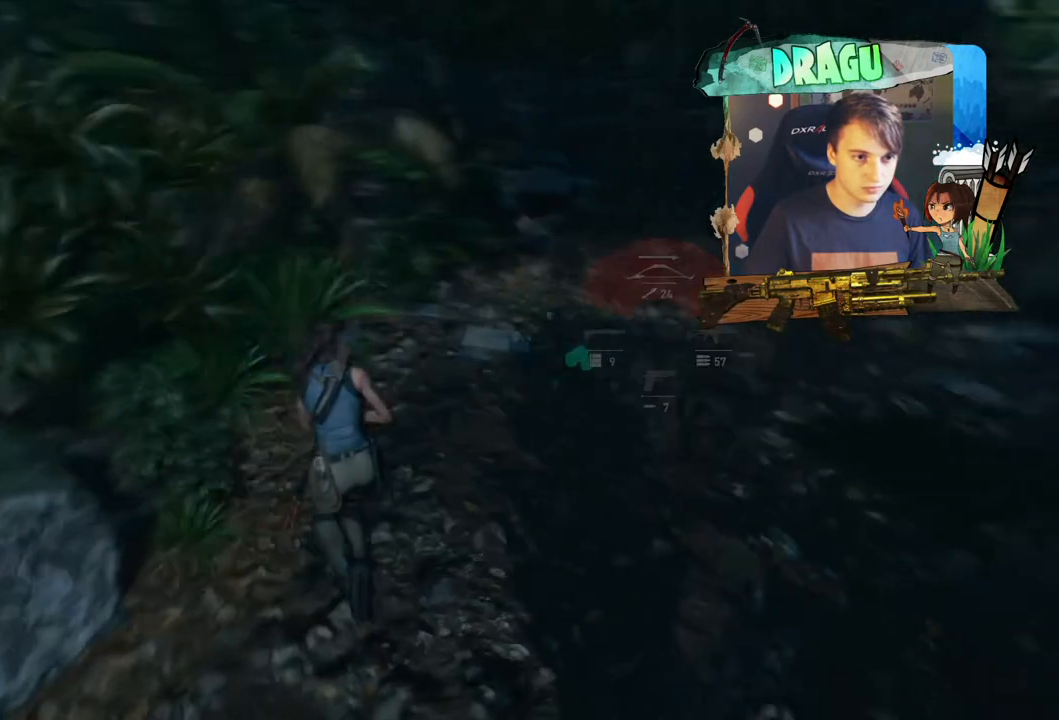
{"keys": ["w"], "mouse": [], "events": [[117, "d", "down"], [467, "d", "up"]]}
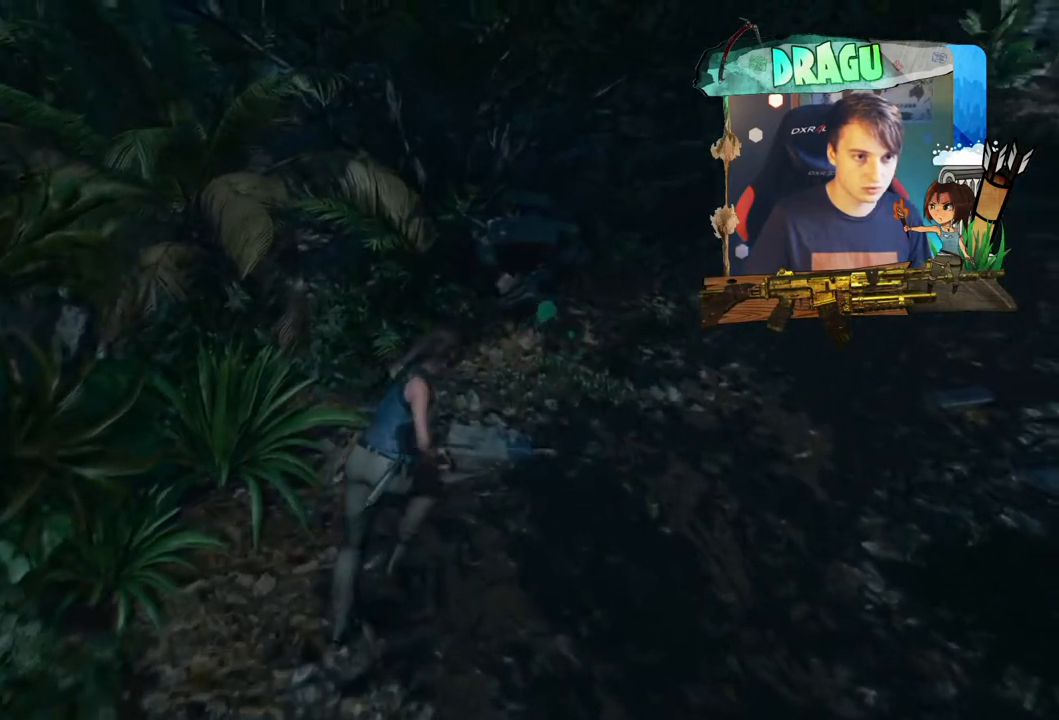
{"keys": [], "mouse": [], "events": [[234, "w", "up"]]}
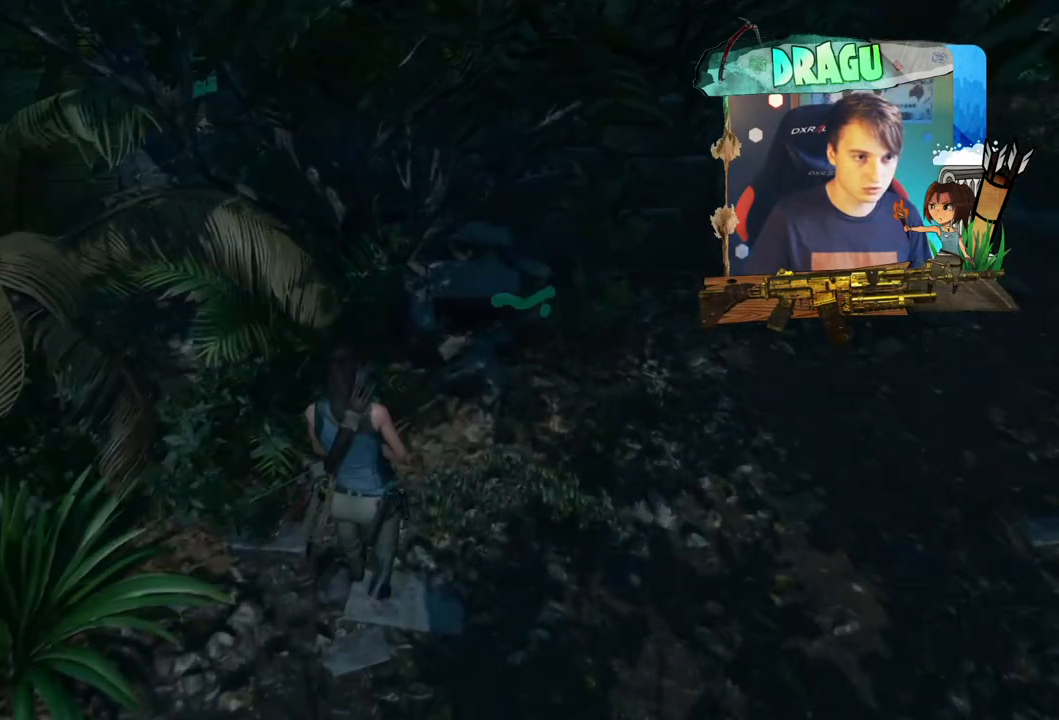
{"keys": [], "mouse": [], "events": [[167, "d", "down"], [350, "w", "down"], [484, "d", "up"], [500, "w", "up"]]}
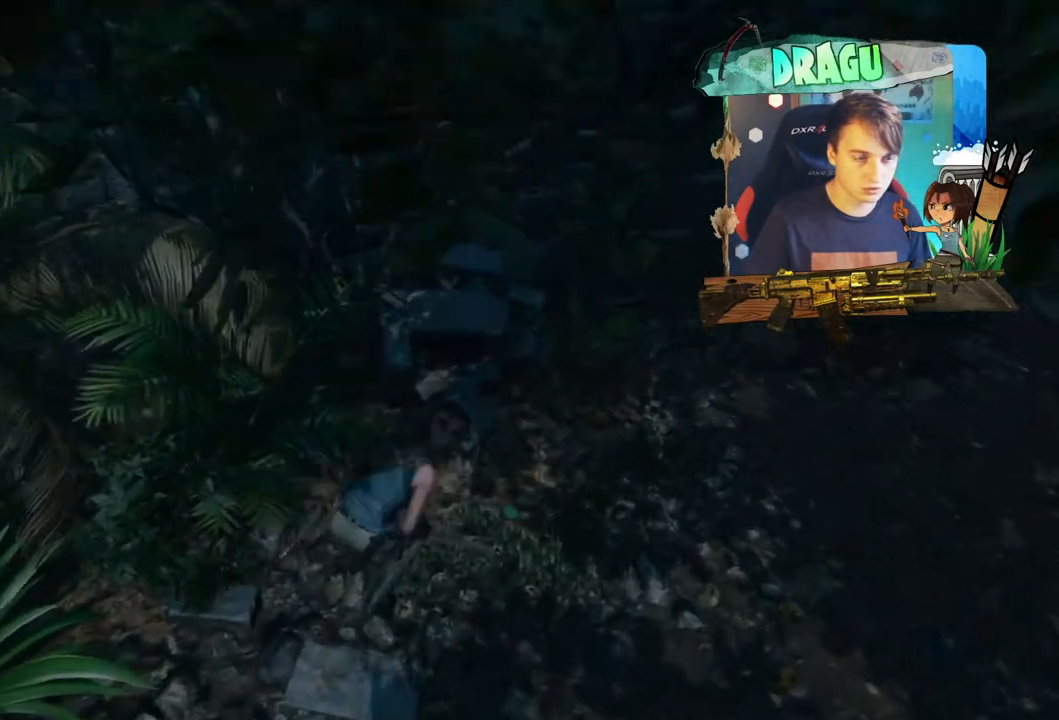
{"keys": ["a", "w"], "mouse": [], "events": [[384, "a", "down"], [501, "w", "down"]]}
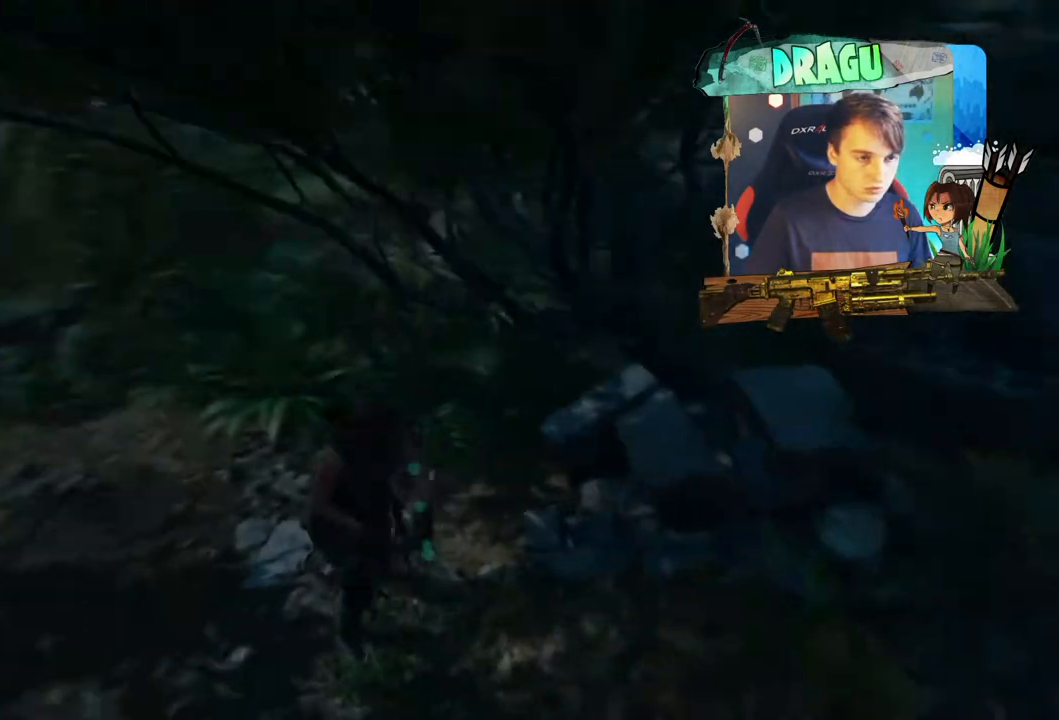
{"keys": ["a", "w"], "mouse": [], "events": []}
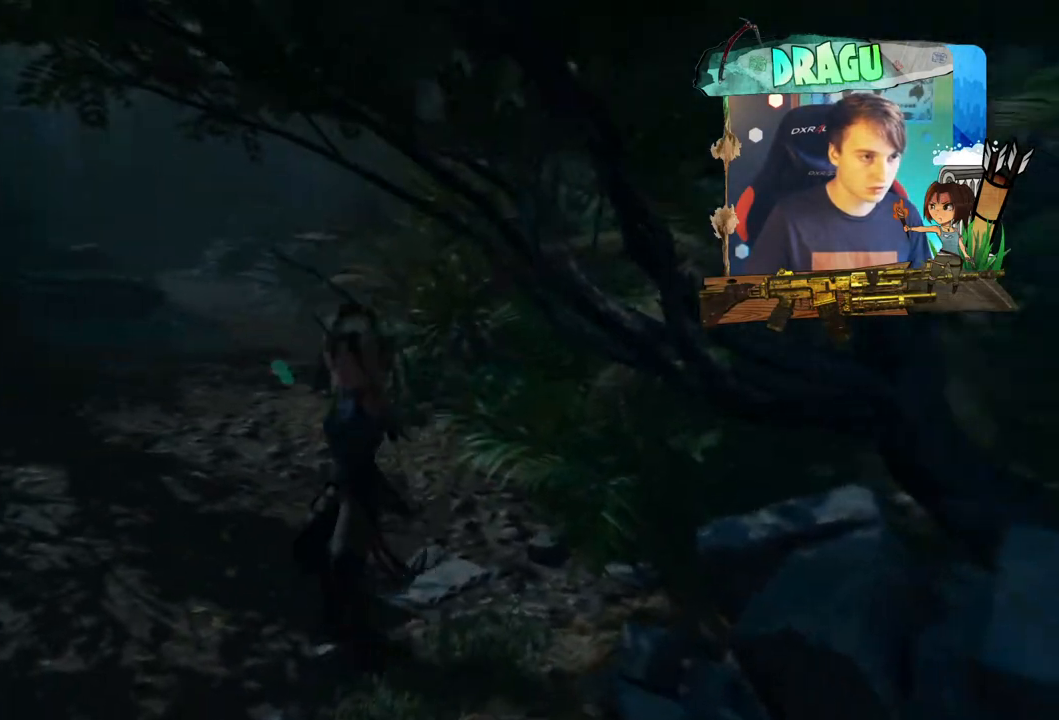
{"keys": [], "mouse": ["right"], "events": [[50, "a", "up"], [117, "w", "up"], [467, "mouse_right", "down"]]}
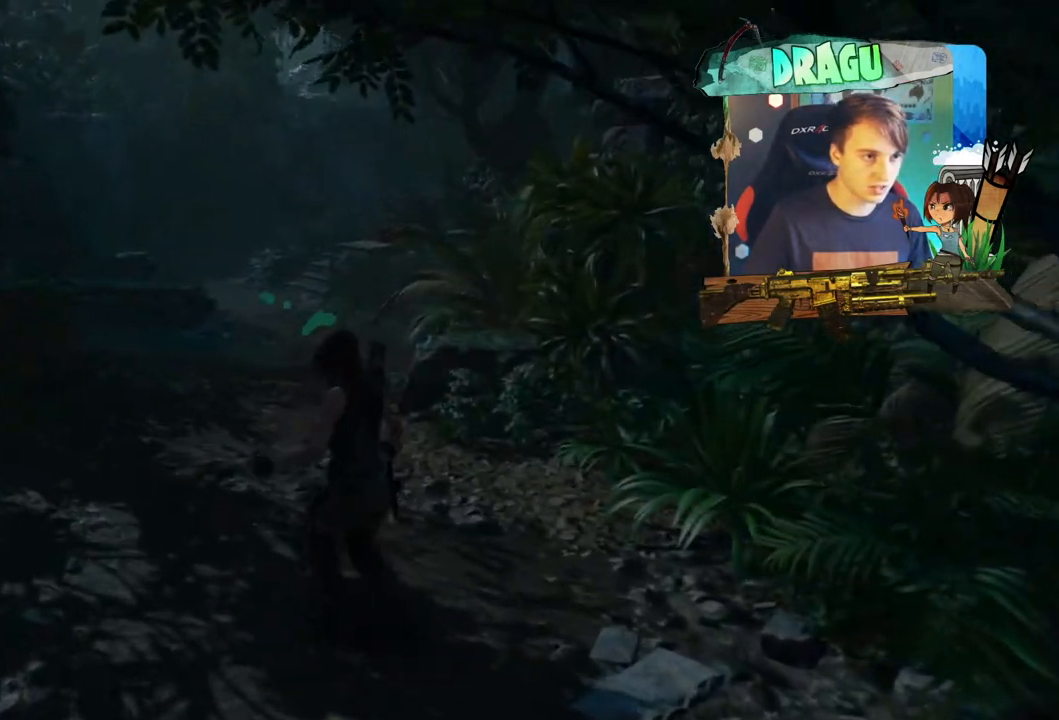
{"keys": [], "mouse": ["right"], "events": []}
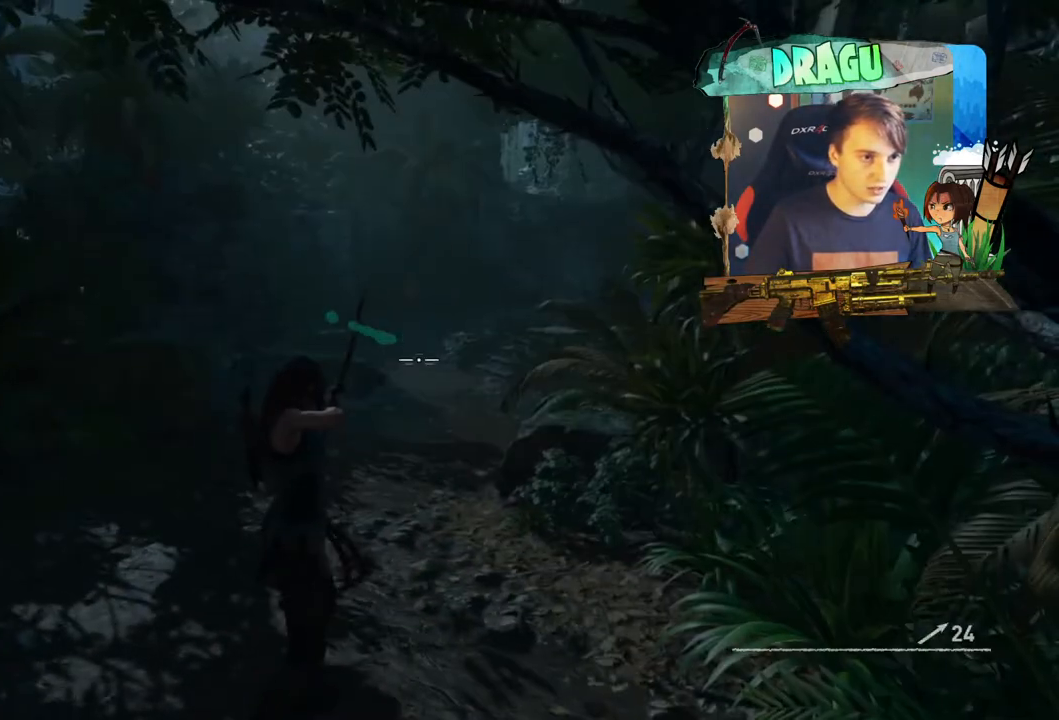
{"keys": [], "mouse": ["right"], "events": []}
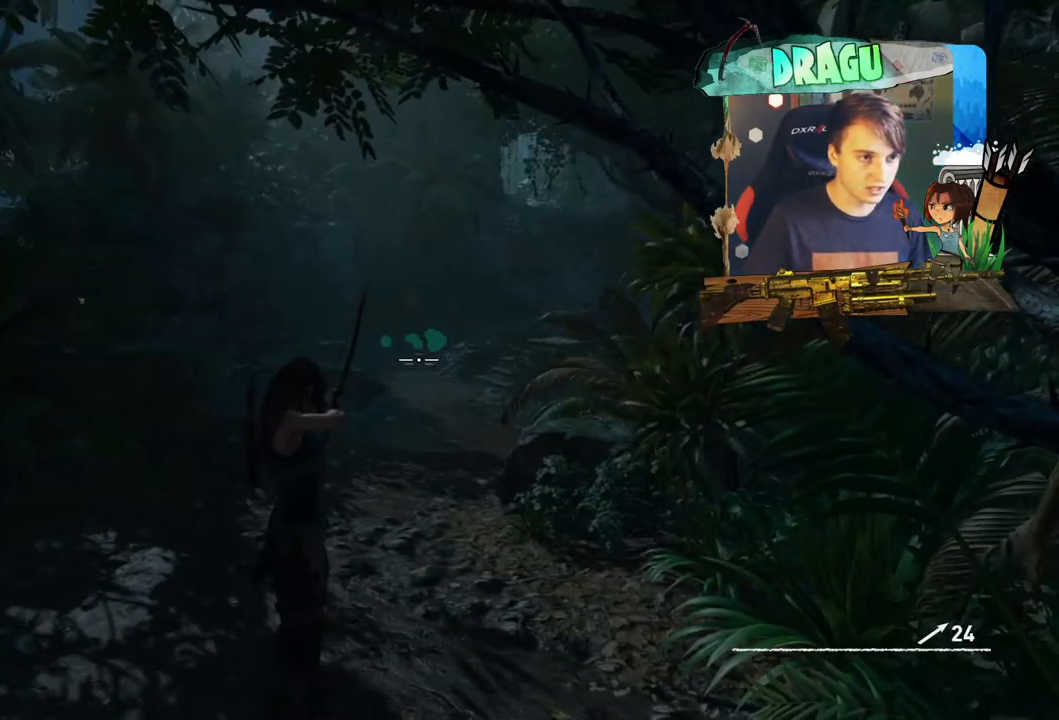
{"keys": [], "mouse": ["right"], "events": []}
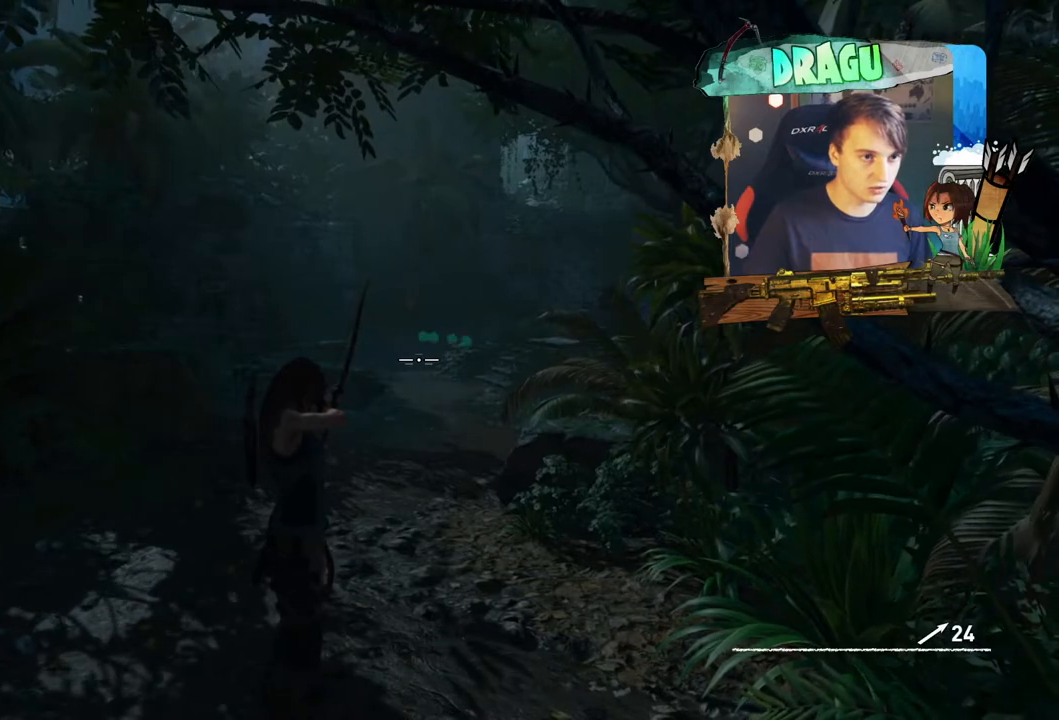
{"keys": ["a", "w"], "mouse": ["right"], "events": [[150, "w", "down"], [350, "a", "down"]]}
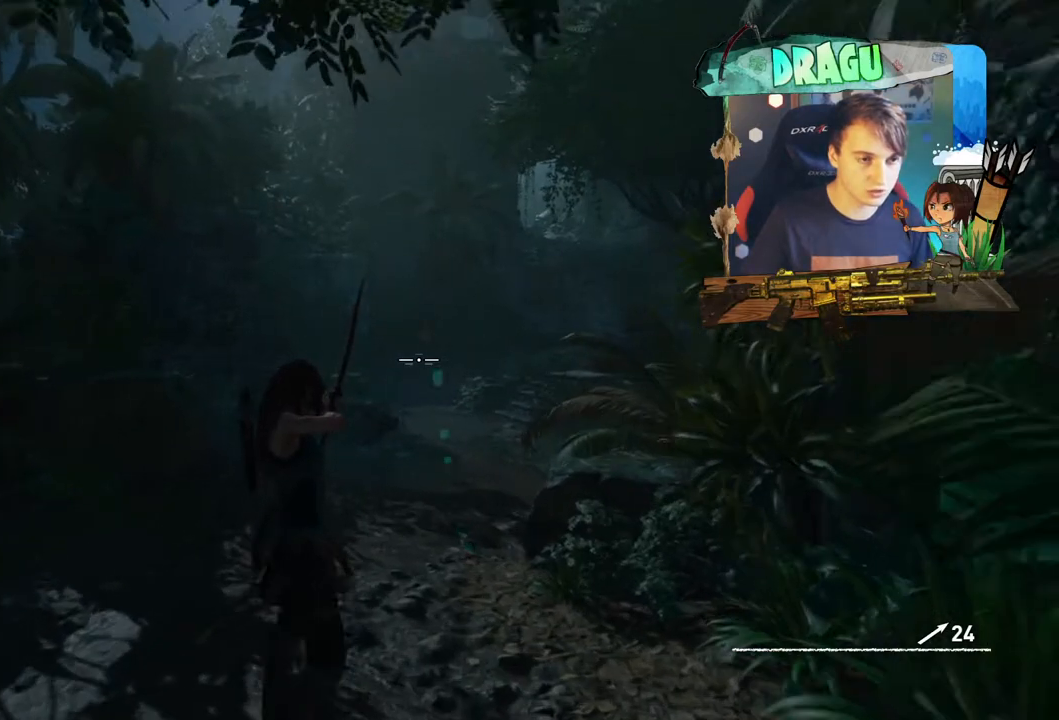
{"keys": ["a", "w"], "mouse": ["right"], "events": [[184, "a", "up"], [501, "a", "down"]]}
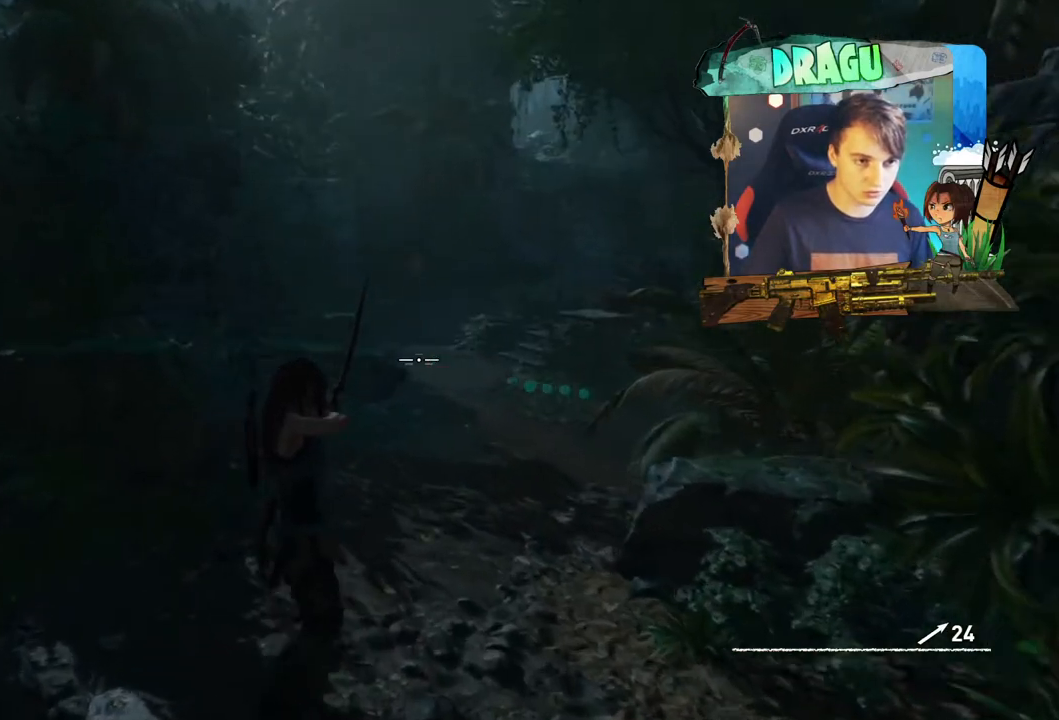
{"keys": ["w"], "mouse": ["right"], "events": [[283, "a", "up"]]}
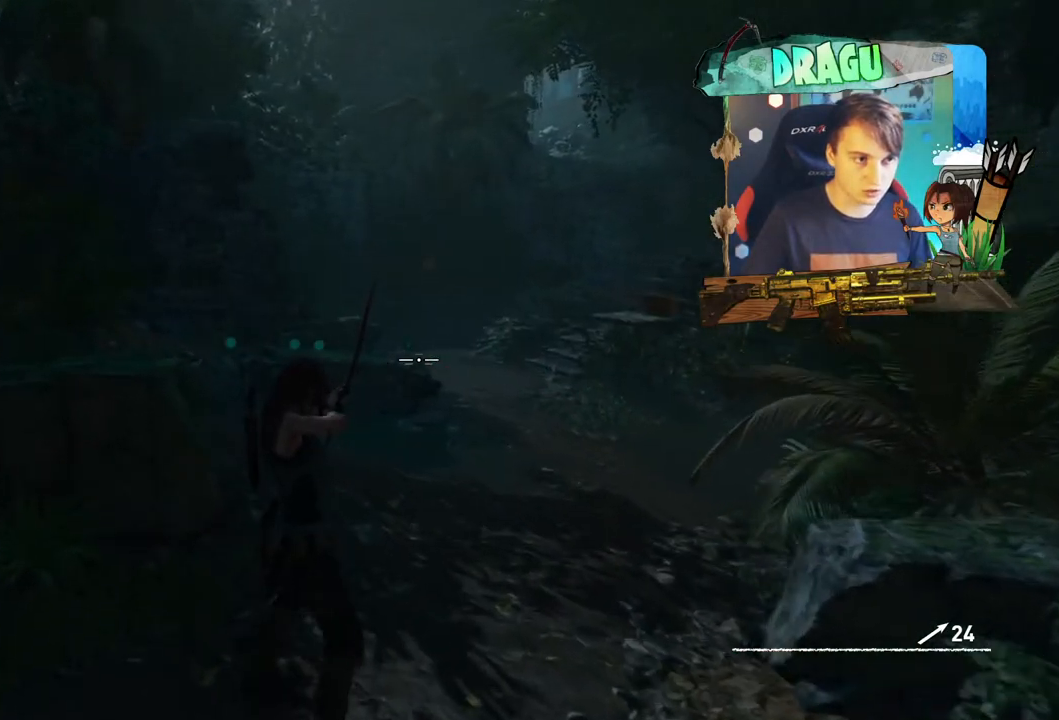
{"keys": [], "mouse": ["right"], "events": [[17, "w", "up"]]}
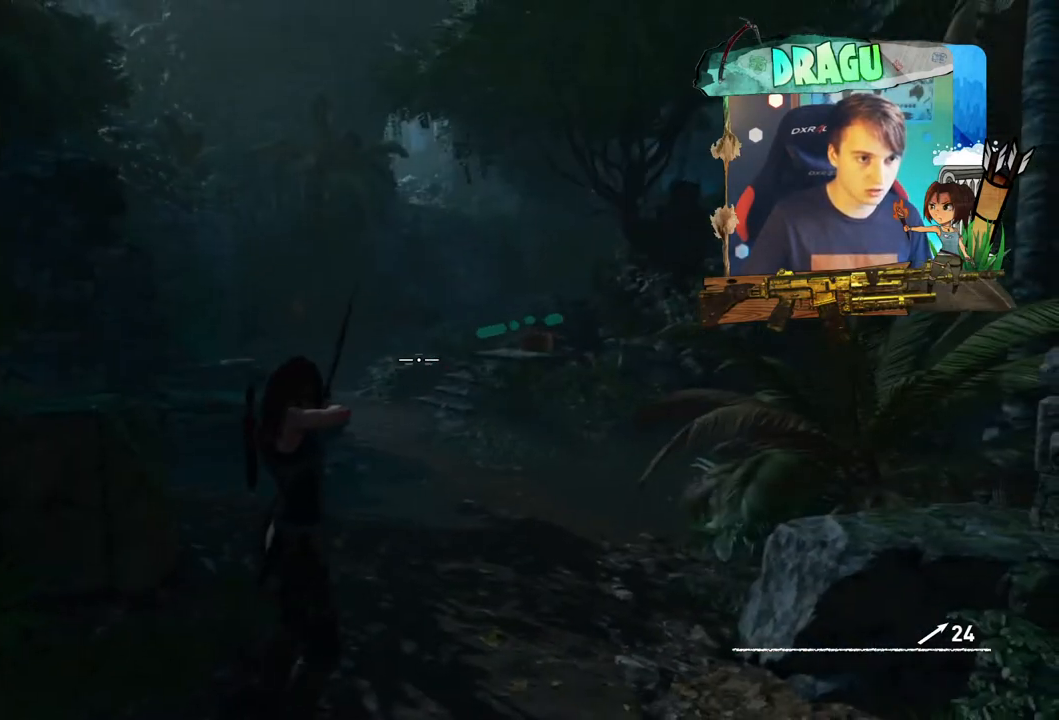
{"keys": [], "mouse": ["right"], "events": []}
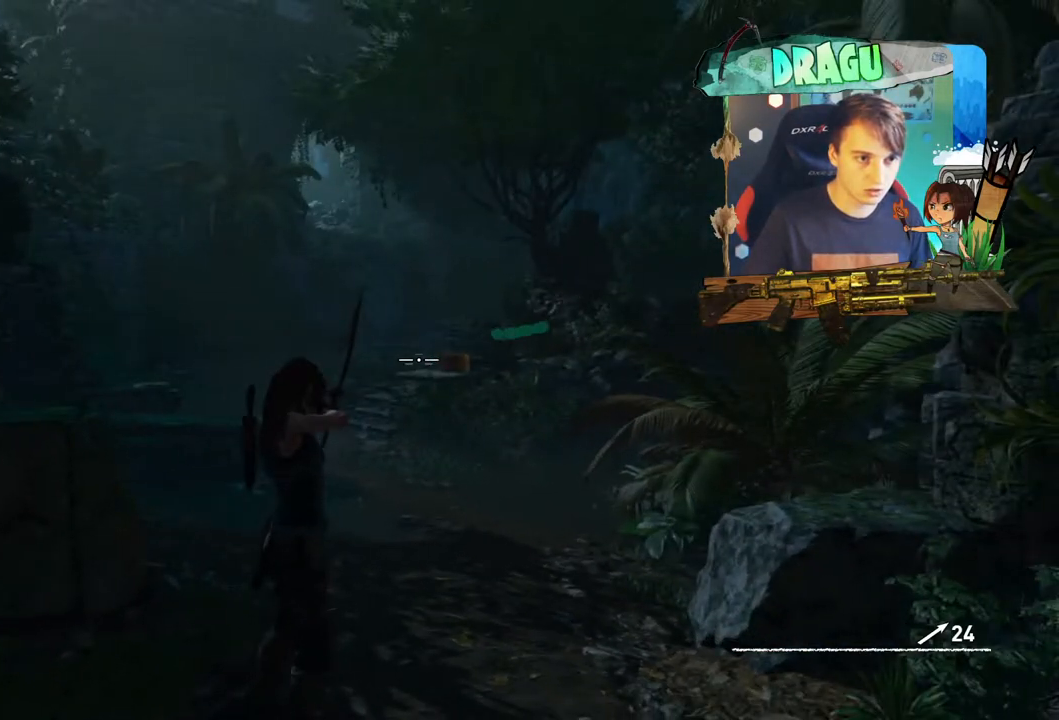
{"keys": [], "mouse": ["right"], "events": []}
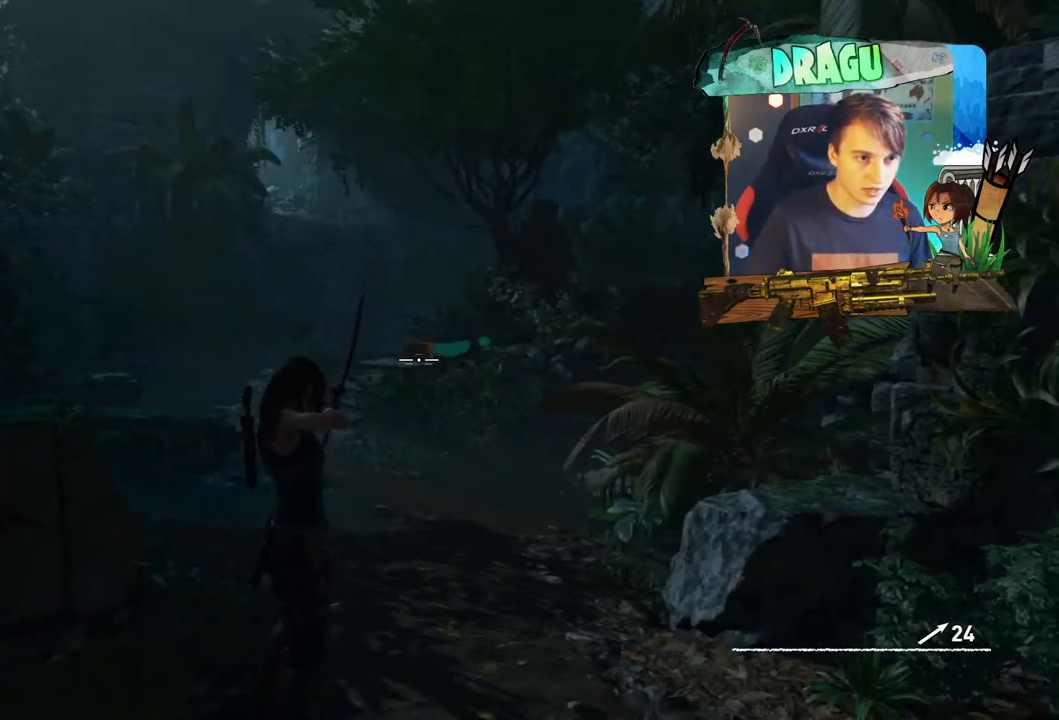
{"keys": [], "mouse": [], "events": [[333, "mouse_right", "up"]]}
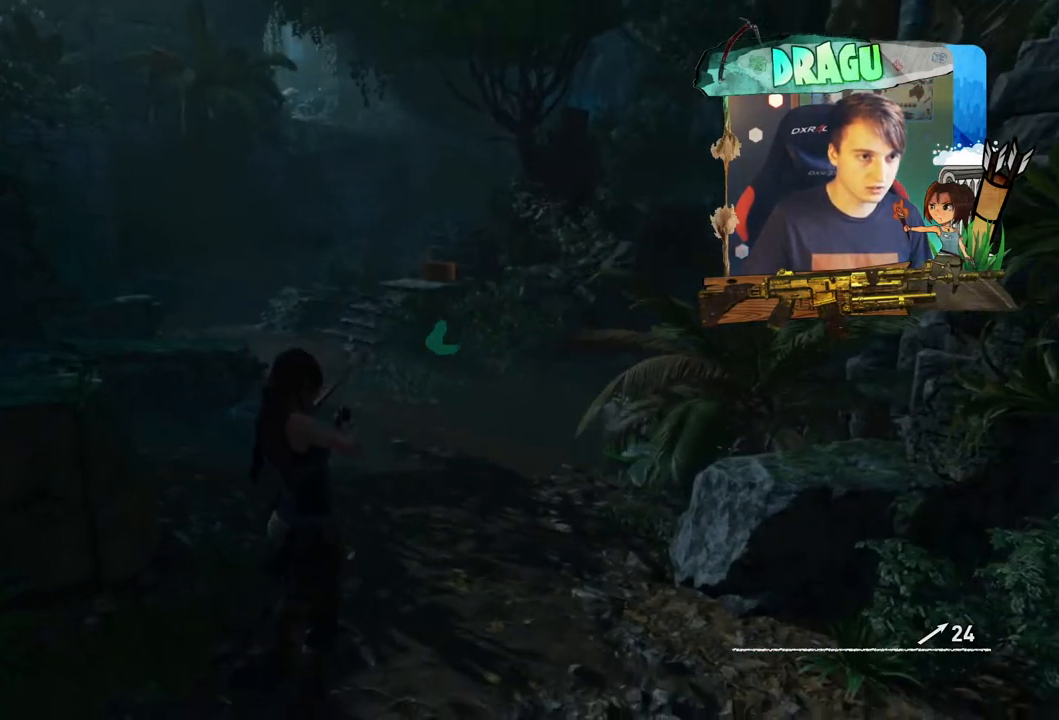
{"keys": [], "mouse": [], "events": []}
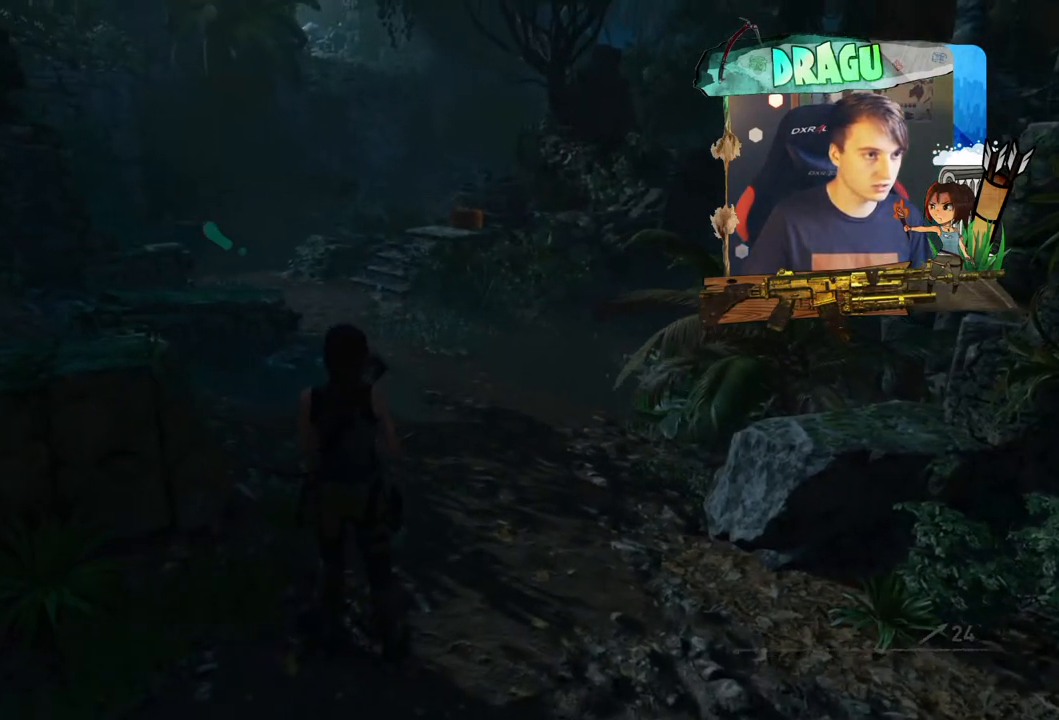
{"keys": [], "mouse": [], "events": []}
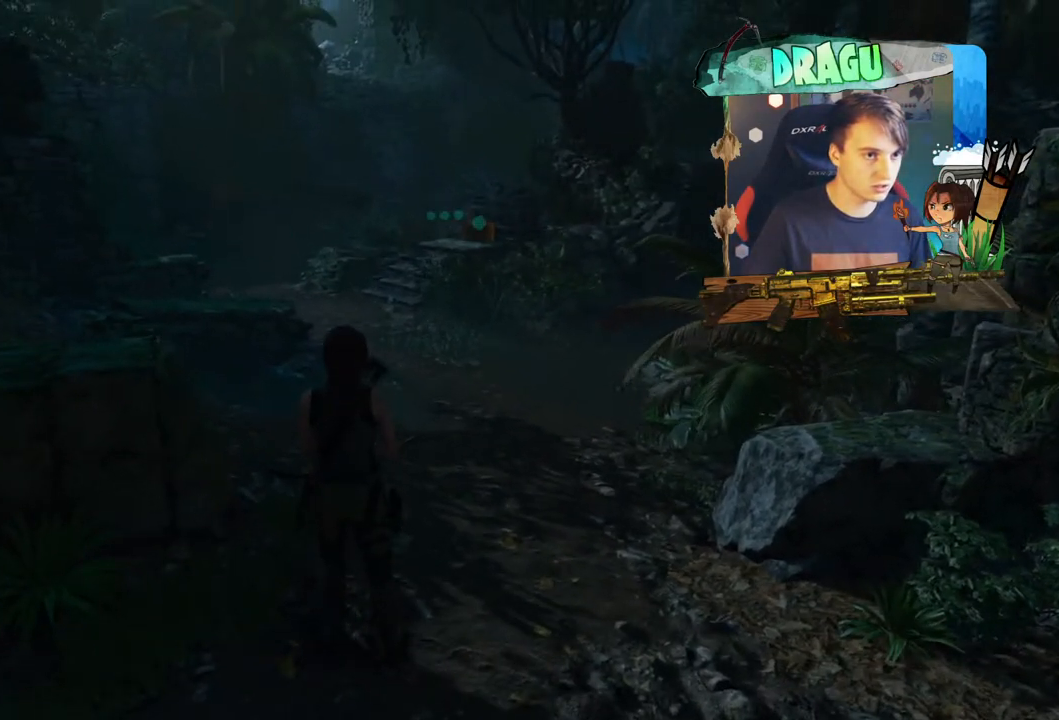
{"keys": [], "mouse": [], "events": []}
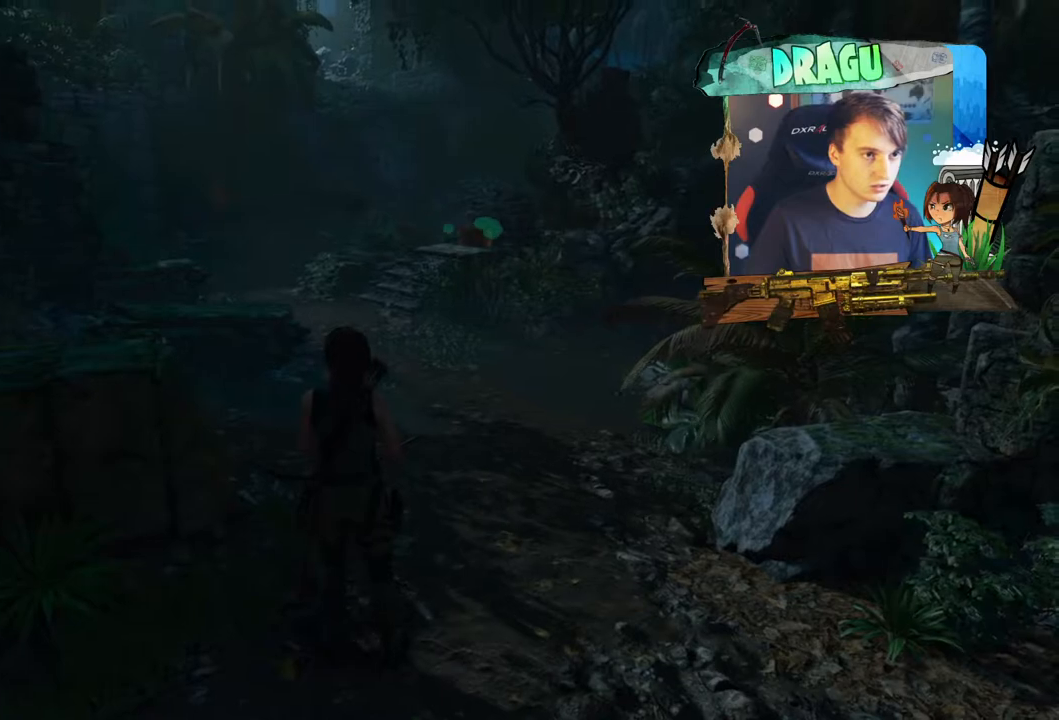
{"keys": [], "mouse": [], "events": []}
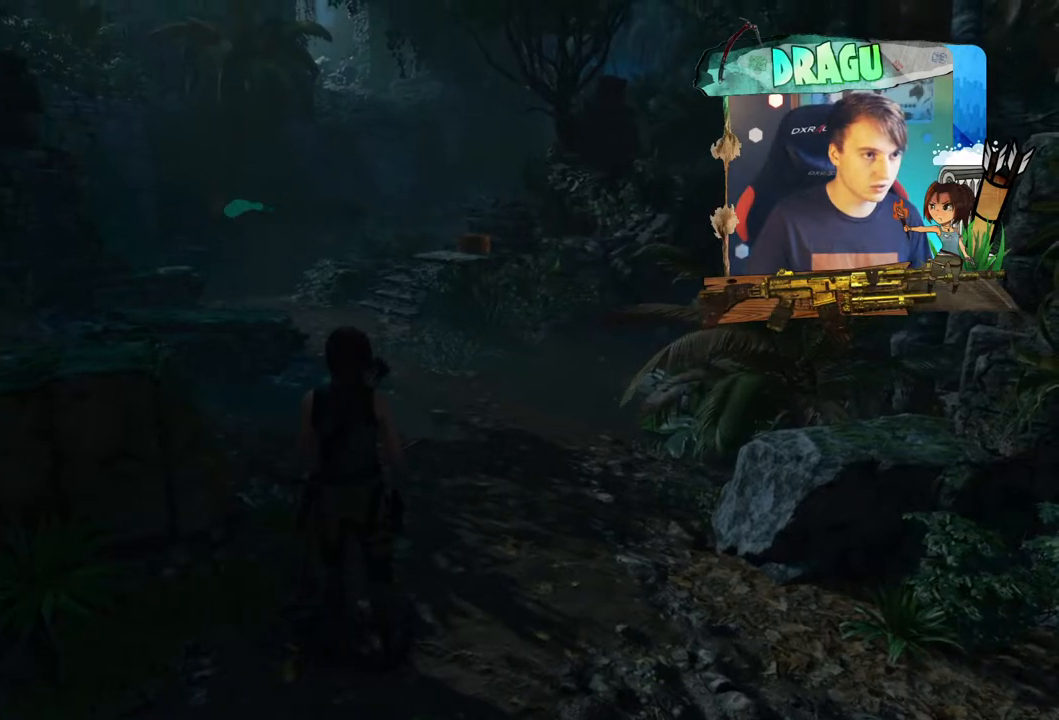
{"keys": [], "mouse": [], "events": []}
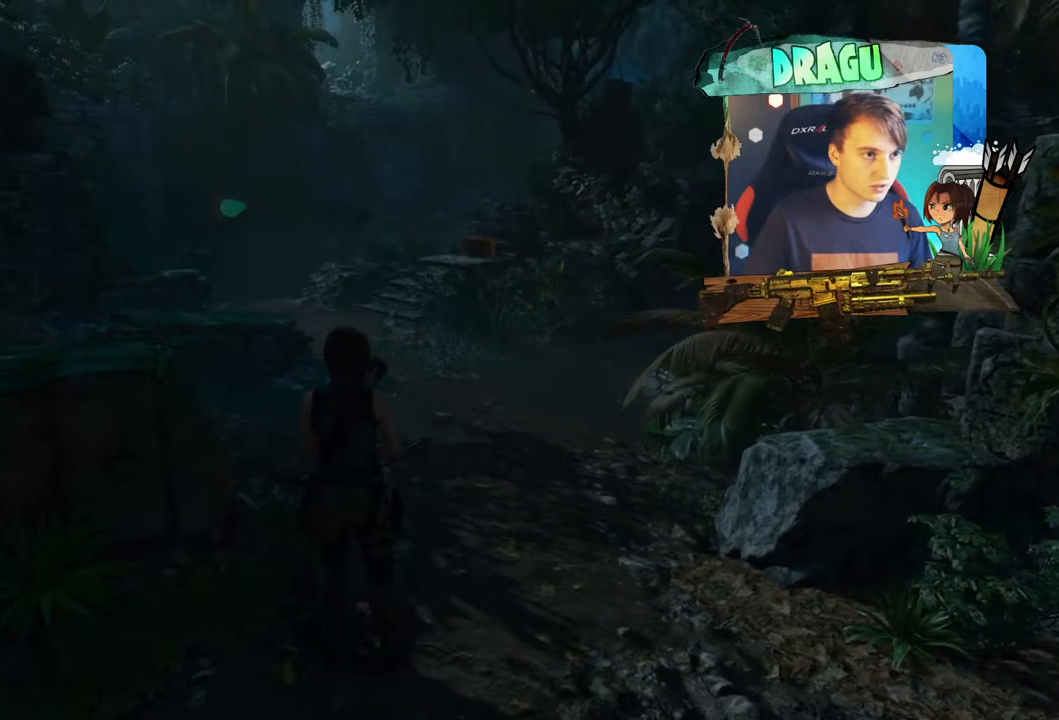
{"keys": [], "mouse": [], "events": []}
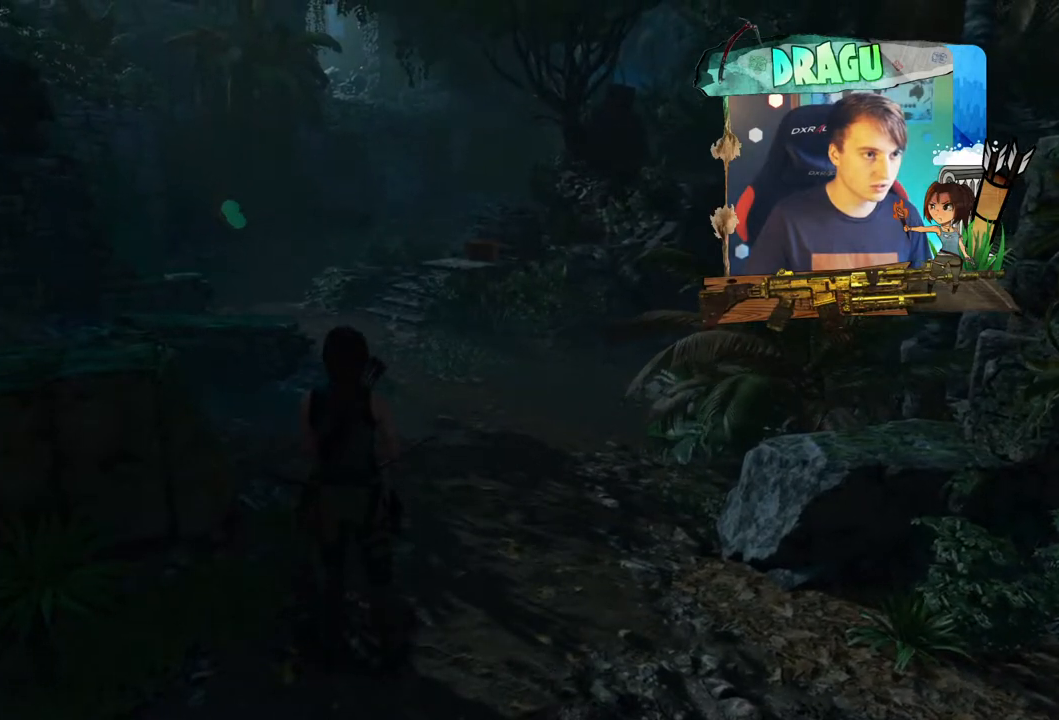
{"keys": [], "mouse": [], "events": []}